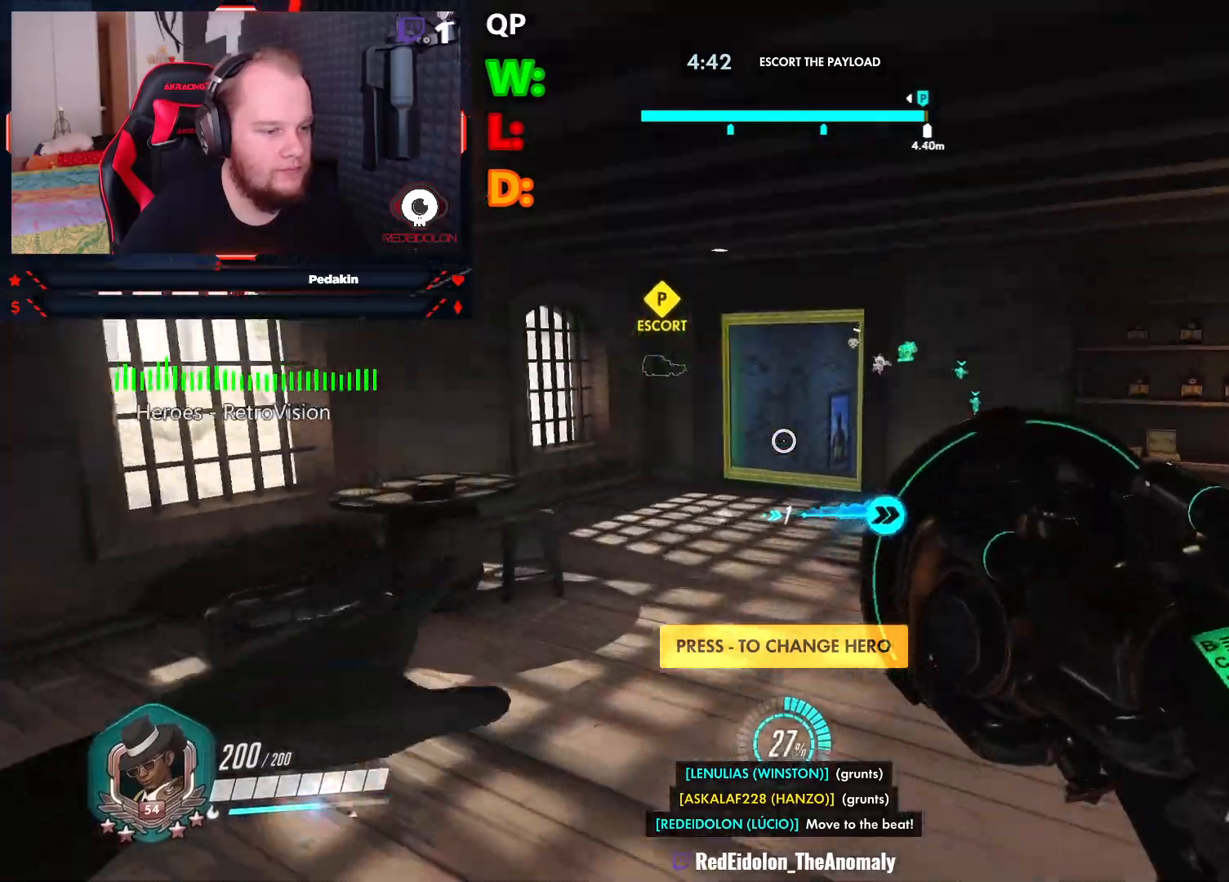
Gameplay with keyboard and mouse; each line is a JSON object with the keys and mouse buttons held at the frame after it. "events" lists presses ("down") and releases ("up") of "1", "2", "3", "4", "5", "a", "alt", "c", "caps_lock", "ctrl", "d", "e", "f", "g", "q", "r", "s", "shift", "space", "t", "tab", "v", "w", "x", "z", "mouse_left", "mouse_wheel" and "mouse_right" between this image and that frame as [ms after this image, input, new state], when the widget could be followed in between. "mouse_left", "mouse_wheel", "mouse_right" = the "left", "wheel", "right" buttons of the "mouse" list. No other keys are recorded. "wheel" means that the mouse wheel is clicked or scrolled. Not read: mouse_move.
{"keys": ["w"], "mouse": [], "events": [[292, "mouse_wheel", "down"], [354, "space", "down"], [396, "mouse_wheel", "up"], [438, "space", "up"]]}
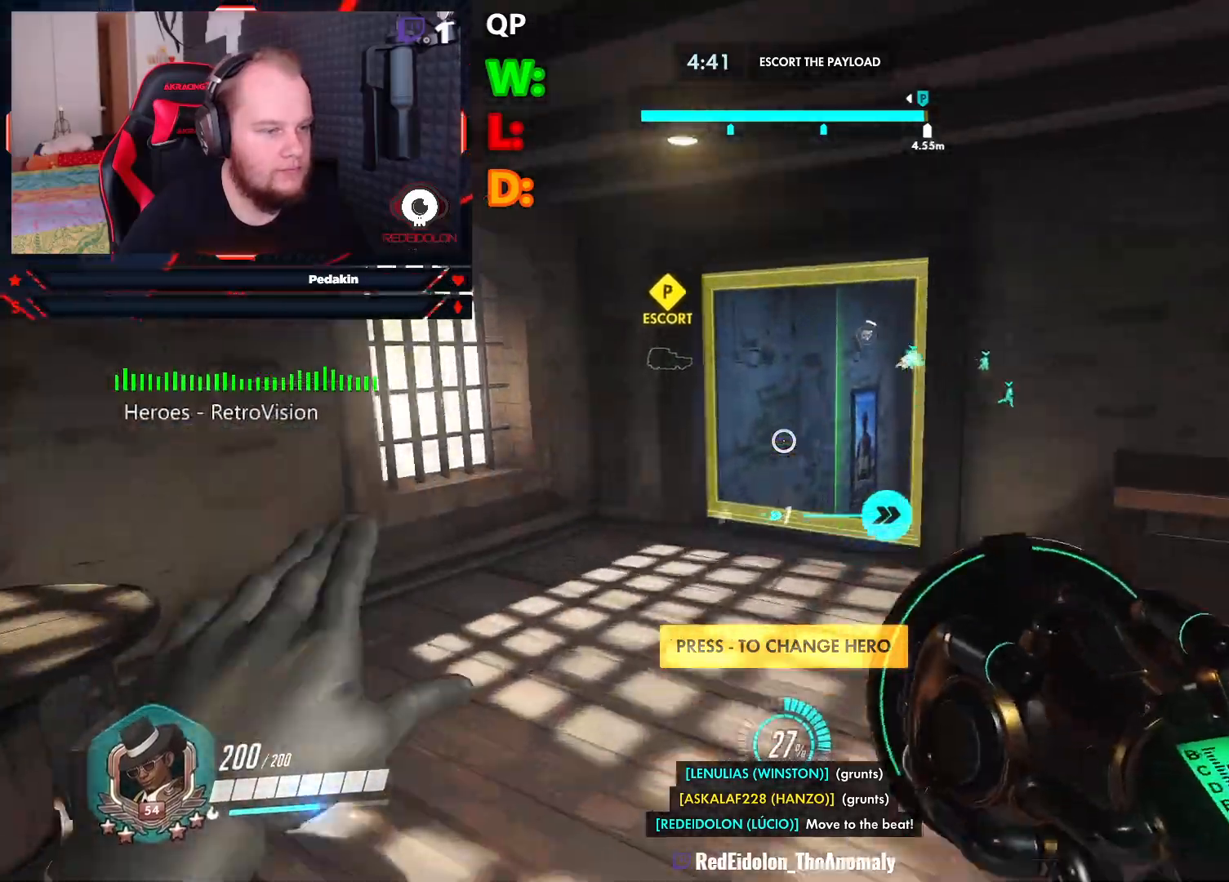
{"keys": ["a"], "mouse": [], "events": [[396, "a", "down"], [500, "w", "up"]]}
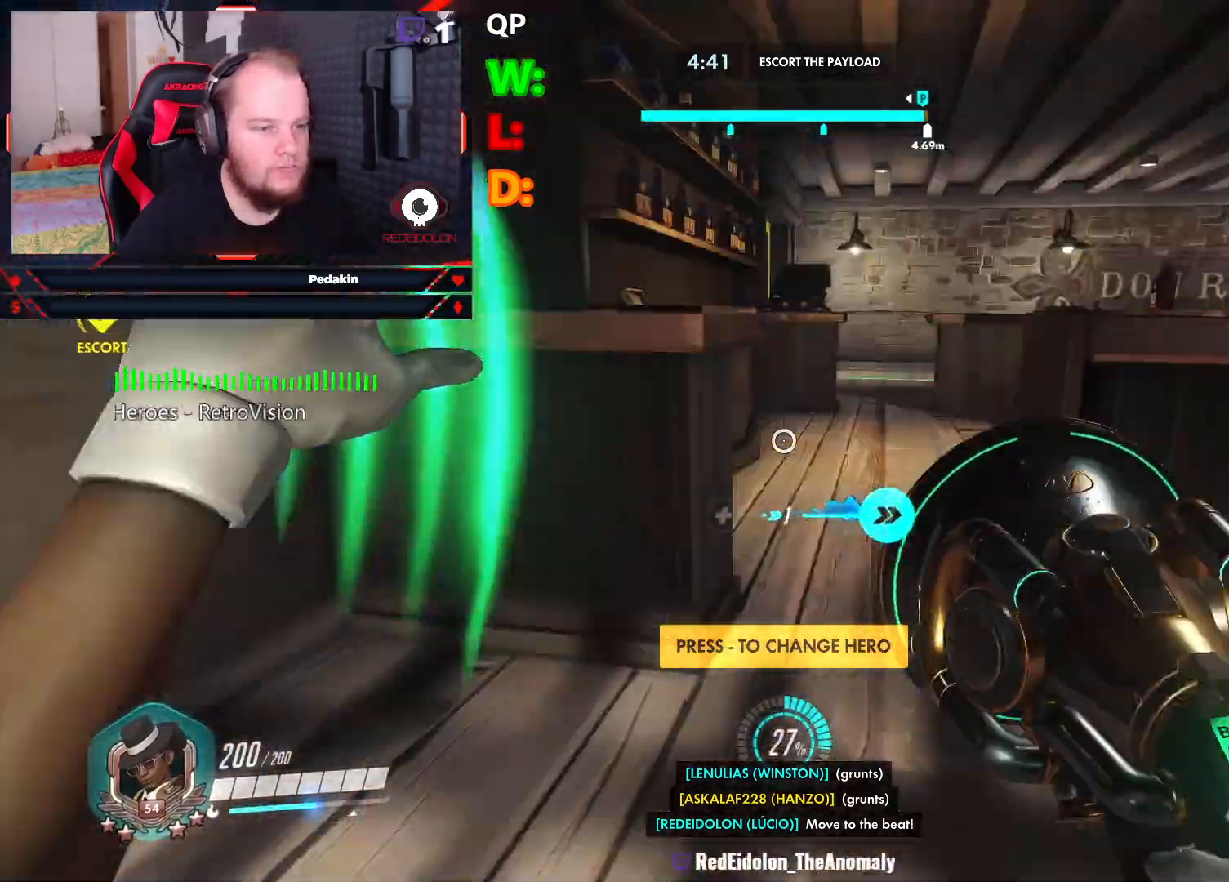
{"keys": ["w"], "mouse": [], "events": [[104, "s", "down"], [188, "a", "up"], [229, "a", "down"], [333, "s", "up"], [375, "w", "down"], [417, "a", "up"]]}
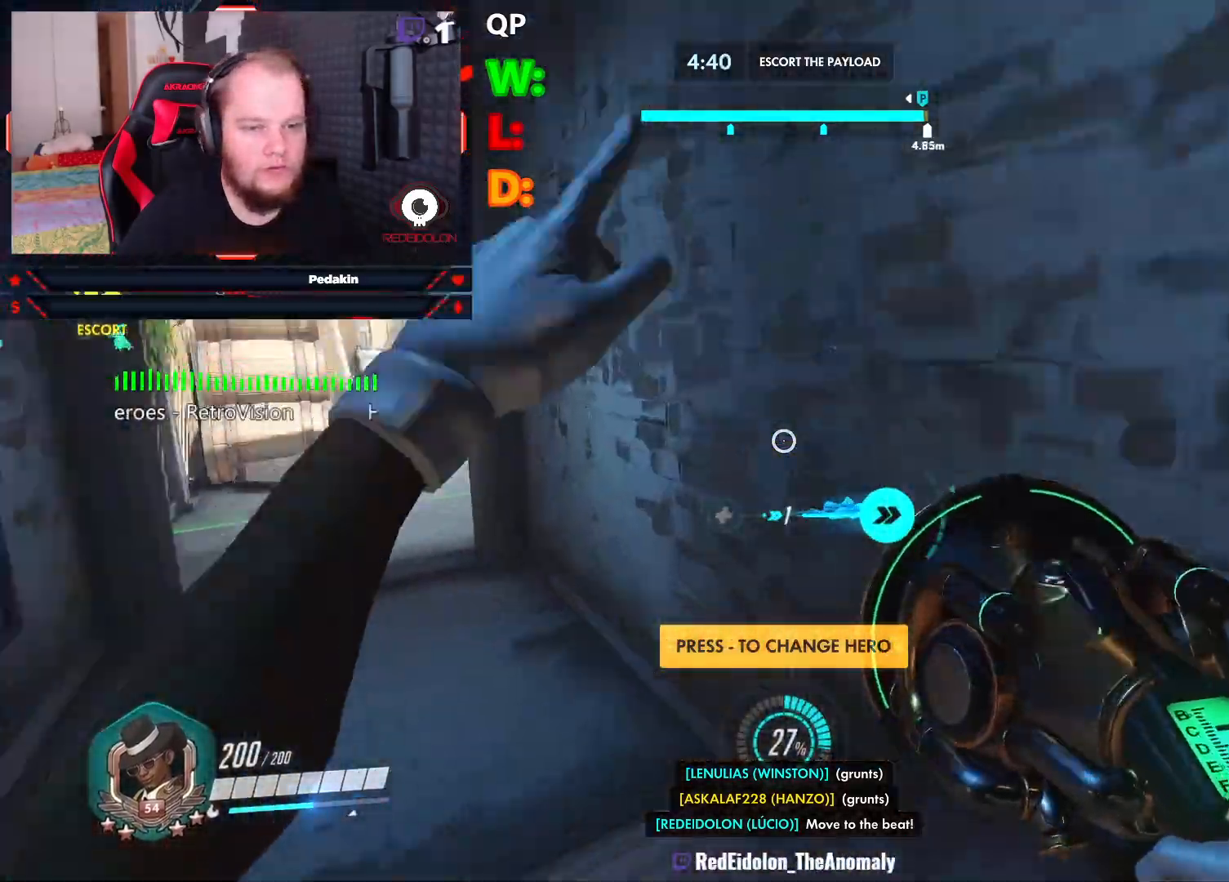
{"keys": ["w"], "mouse": [], "events": []}
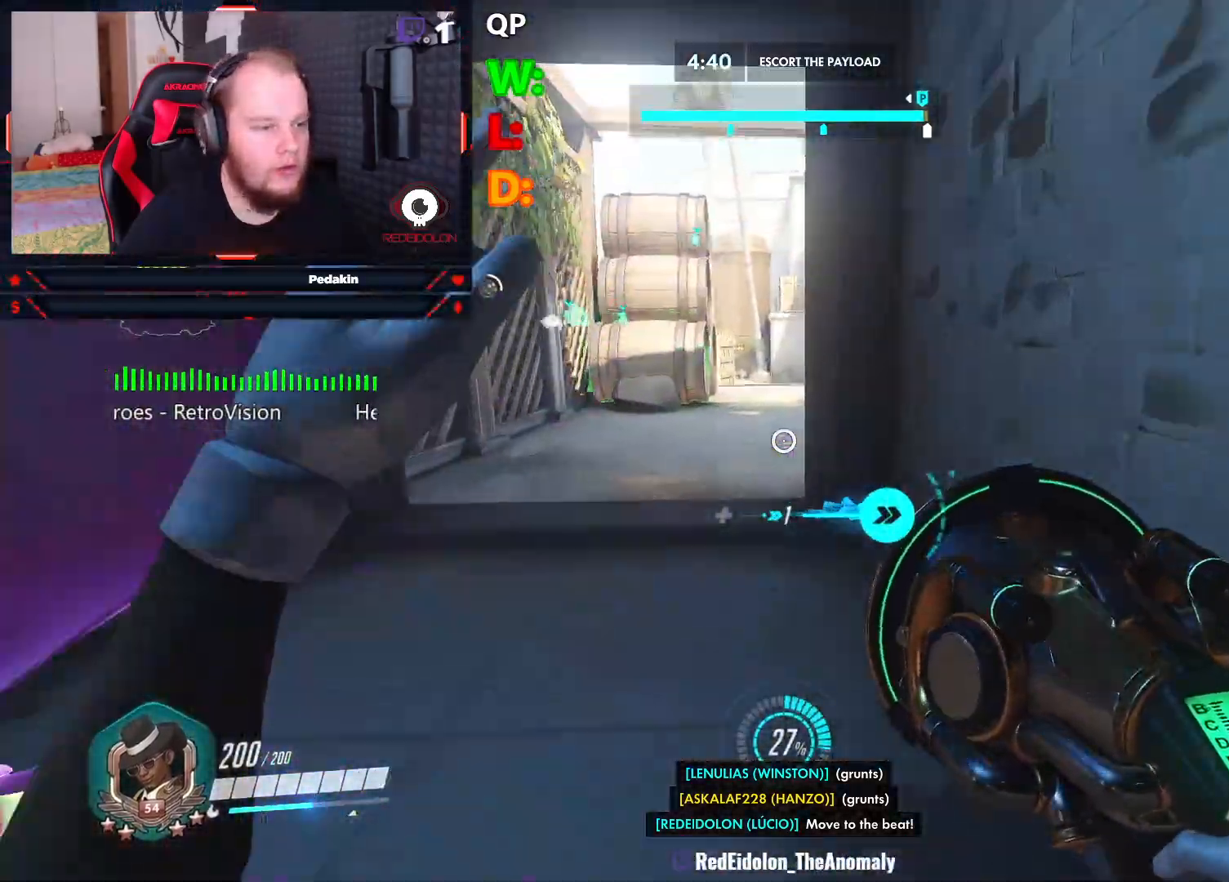
{"keys": ["a", "w"], "mouse": [], "events": [[42, "a", "down"], [125, "w", "up"], [229, "s", "down"], [417, "s", "up"], [500, "w", "down"]]}
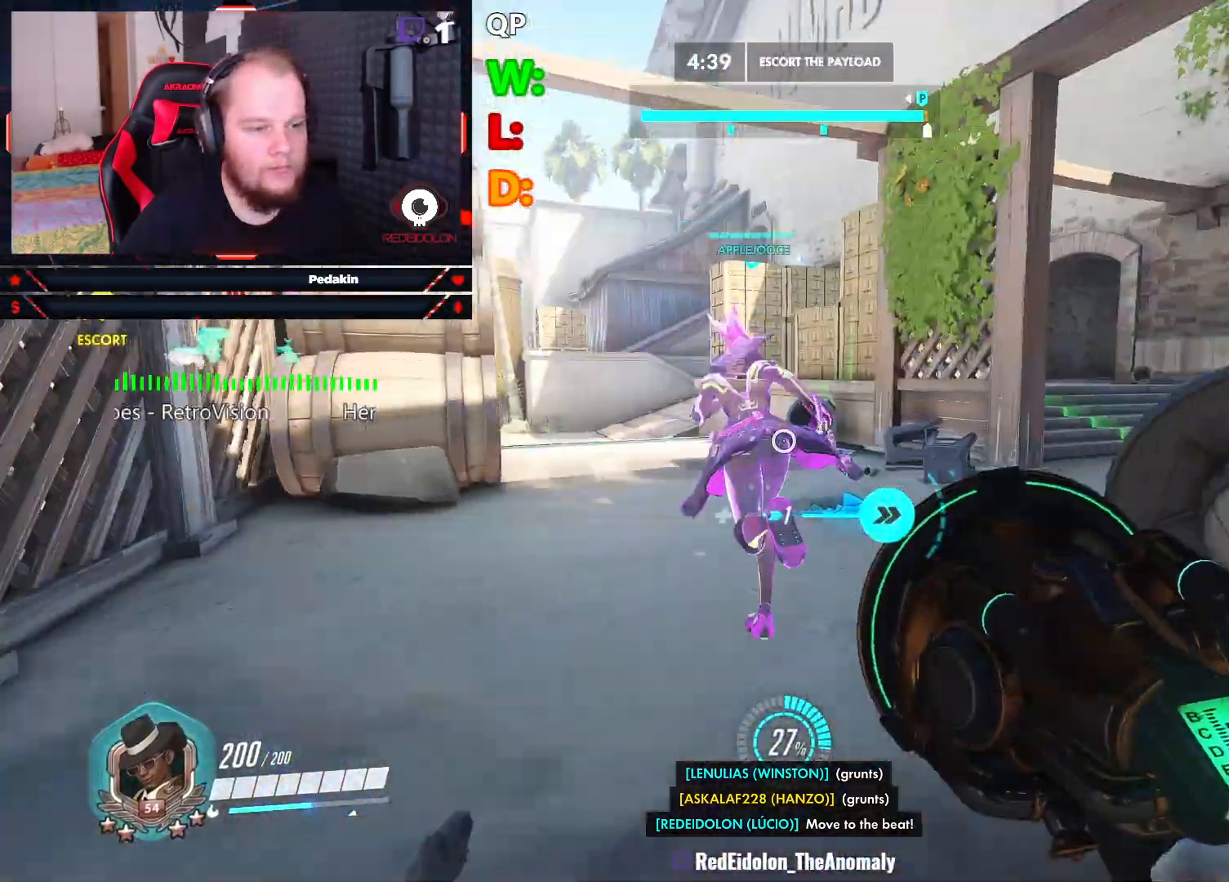
{"keys": ["w"], "mouse": [], "events": [[42, "a", "up"]]}
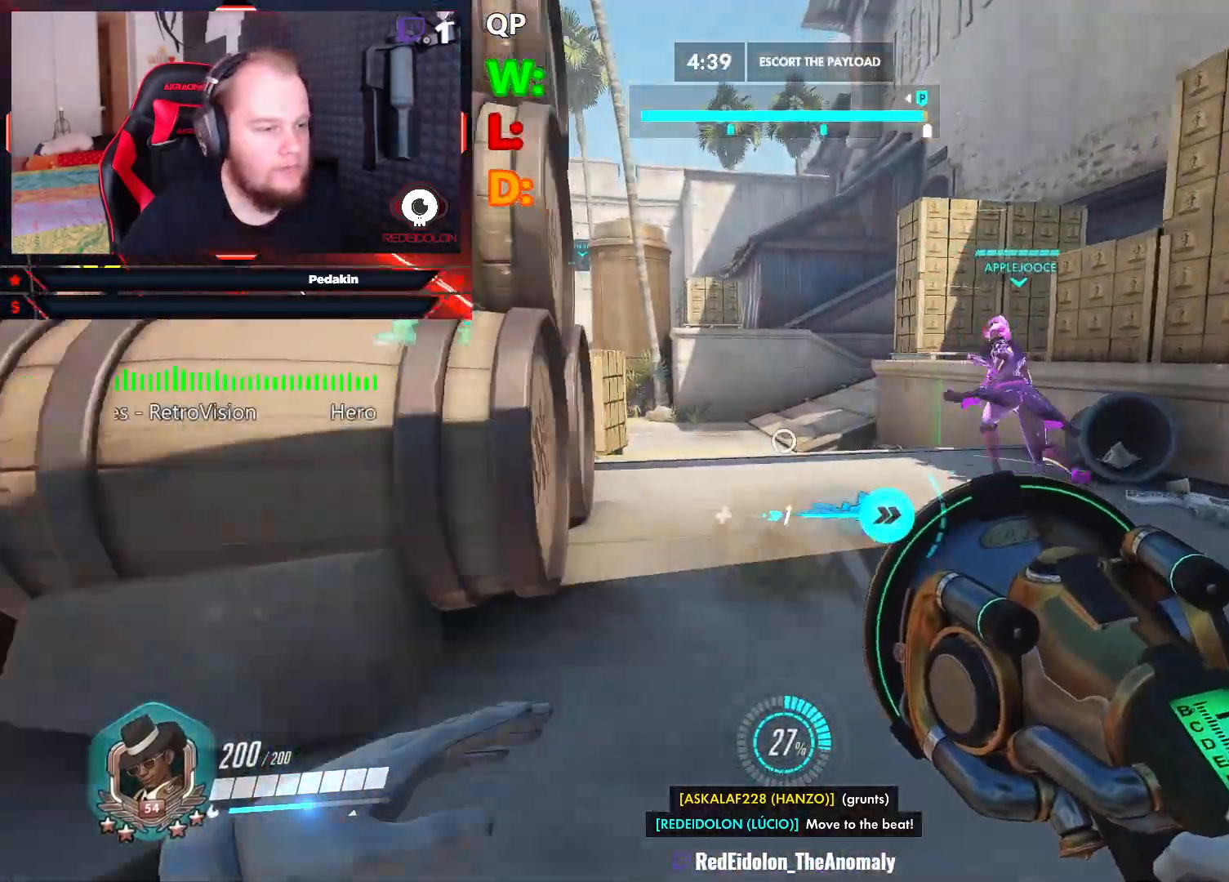
{"keys": ["space", "w"], "mouse": [], "events": [[250, "space", "down"], [396, "space", "up"], [438, "space", "down"]]}
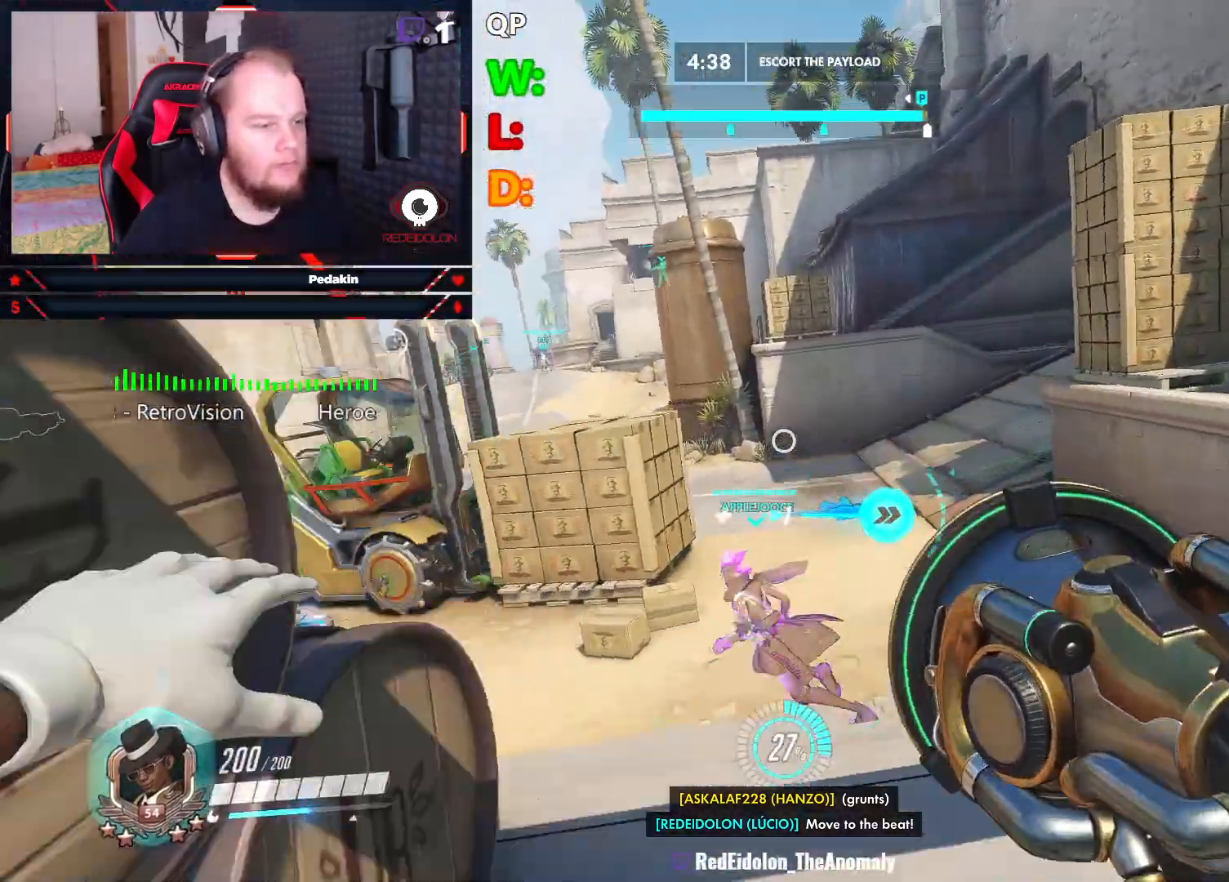
{"keys": ["w"], "mouse": [], "events": [[21, "space", "up"]]}
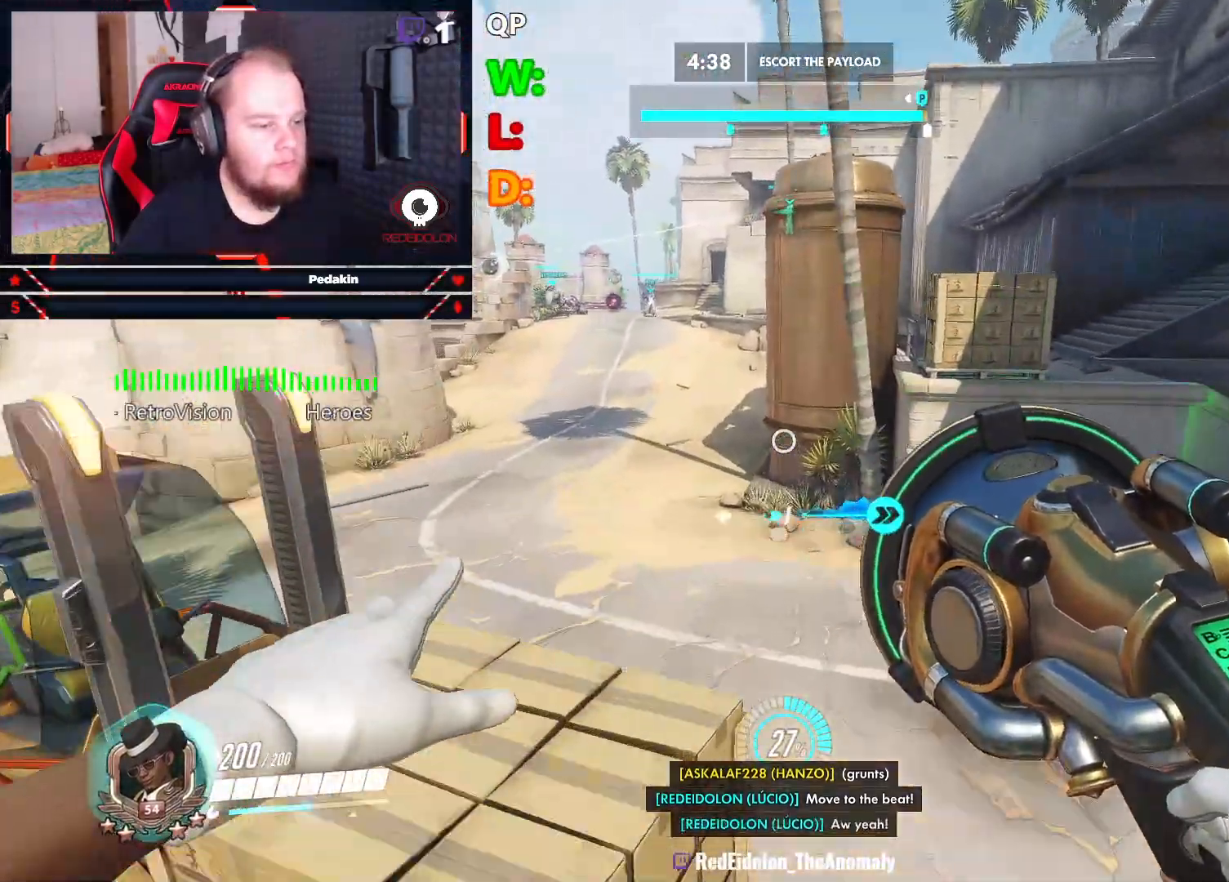
{"keys": ["w"], "mouse": [], "events": []}
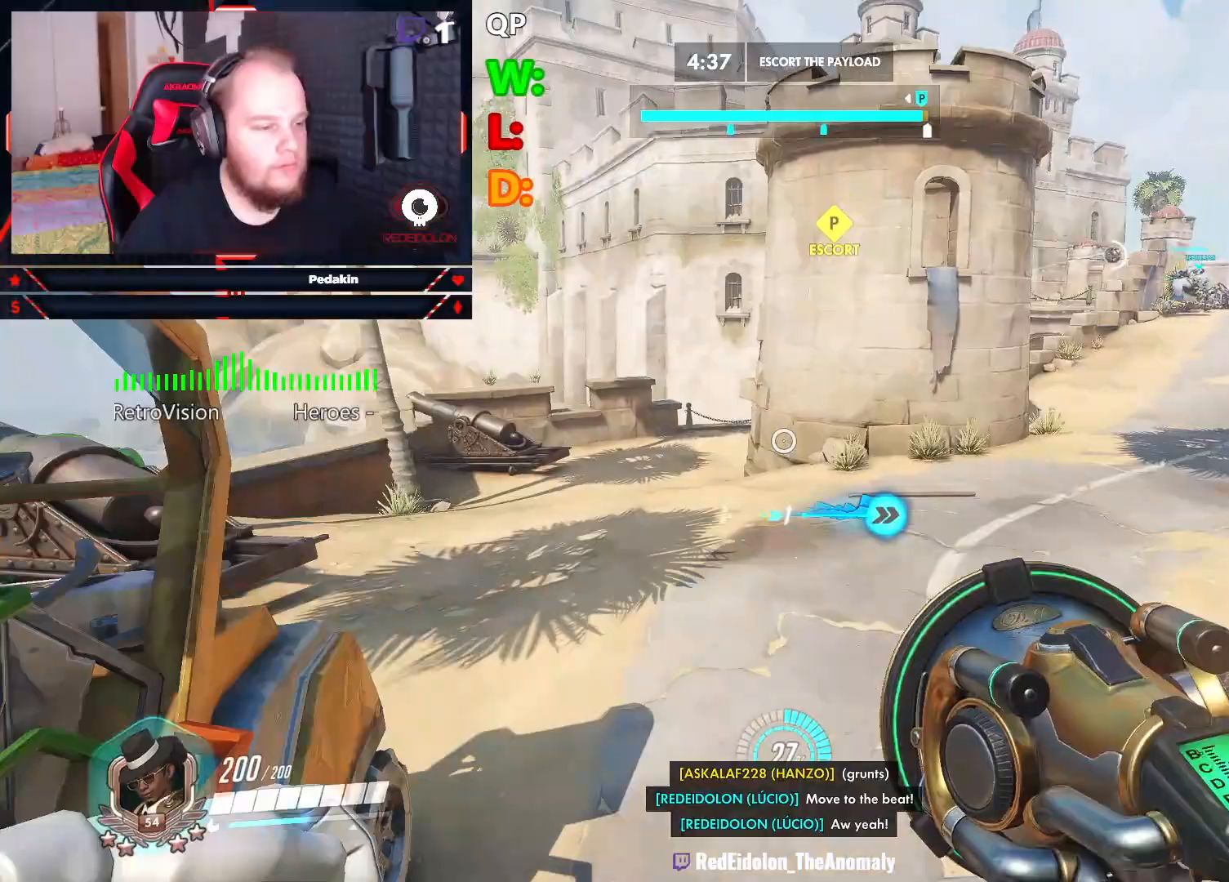
{"keys": ["w"], "mouse": [], "events": []}
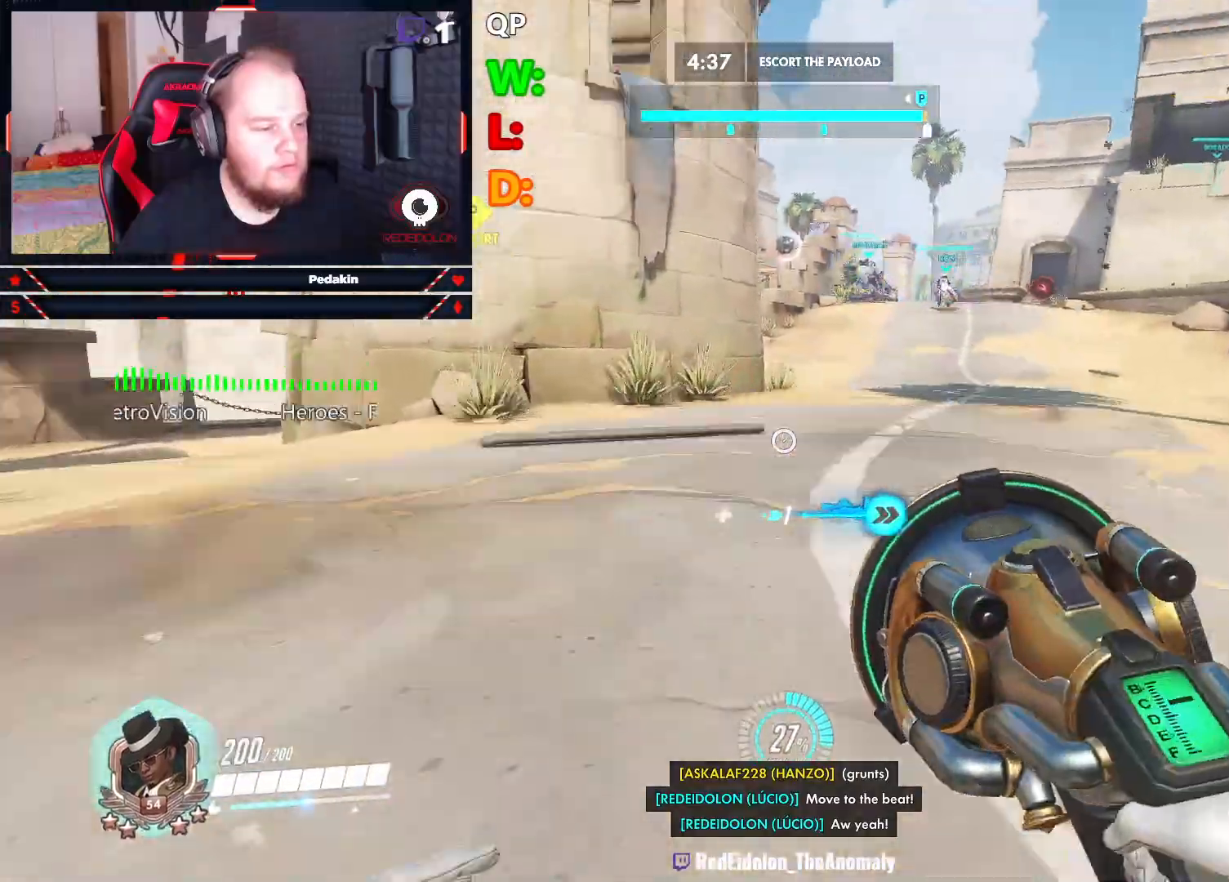
{"keys": ["w"], "mouse": [], "events": []}
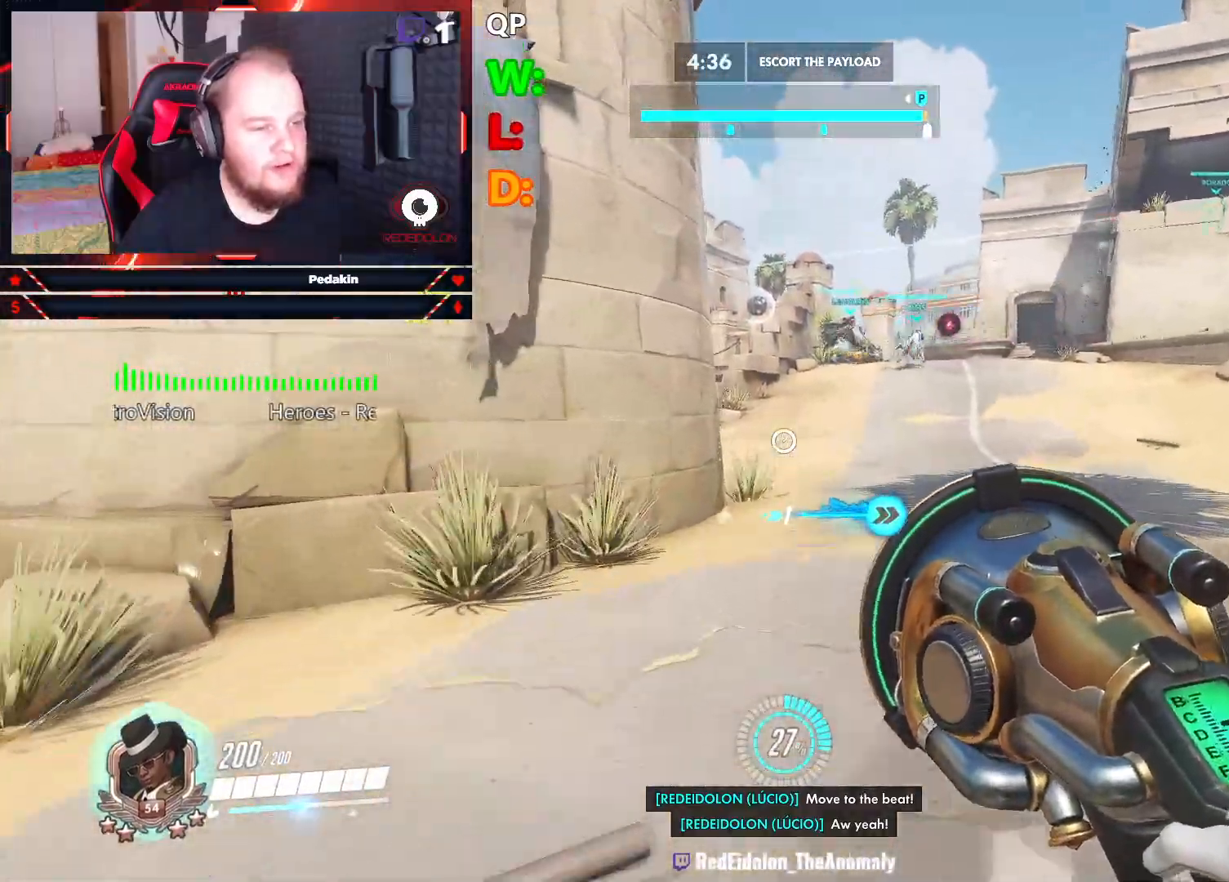
{"keys": ["w"], "mouse": [], "events": [[229, "a", "down"], [375, "a", "up"]]}
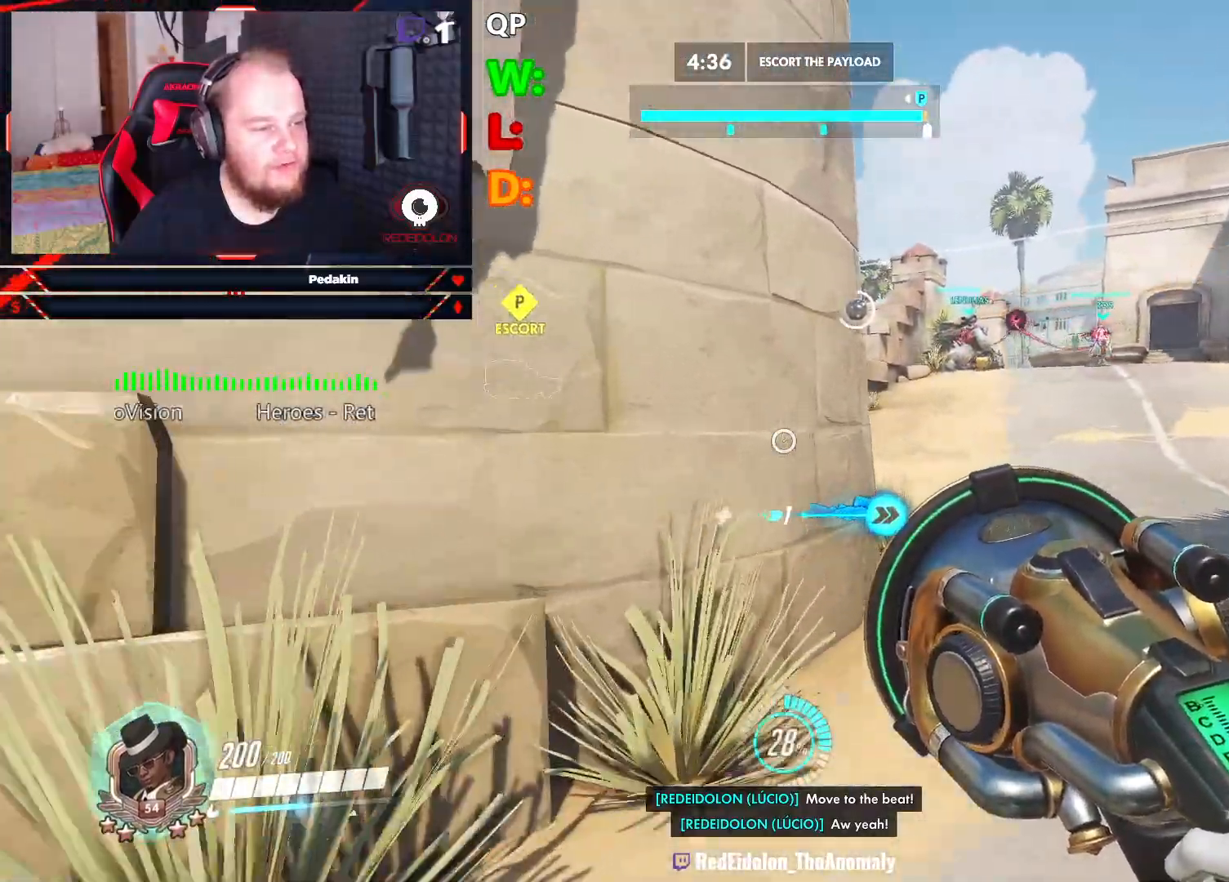
{"keys": ["space", "w"], "mouse": [], "events": [[479, "space", "down"]]}
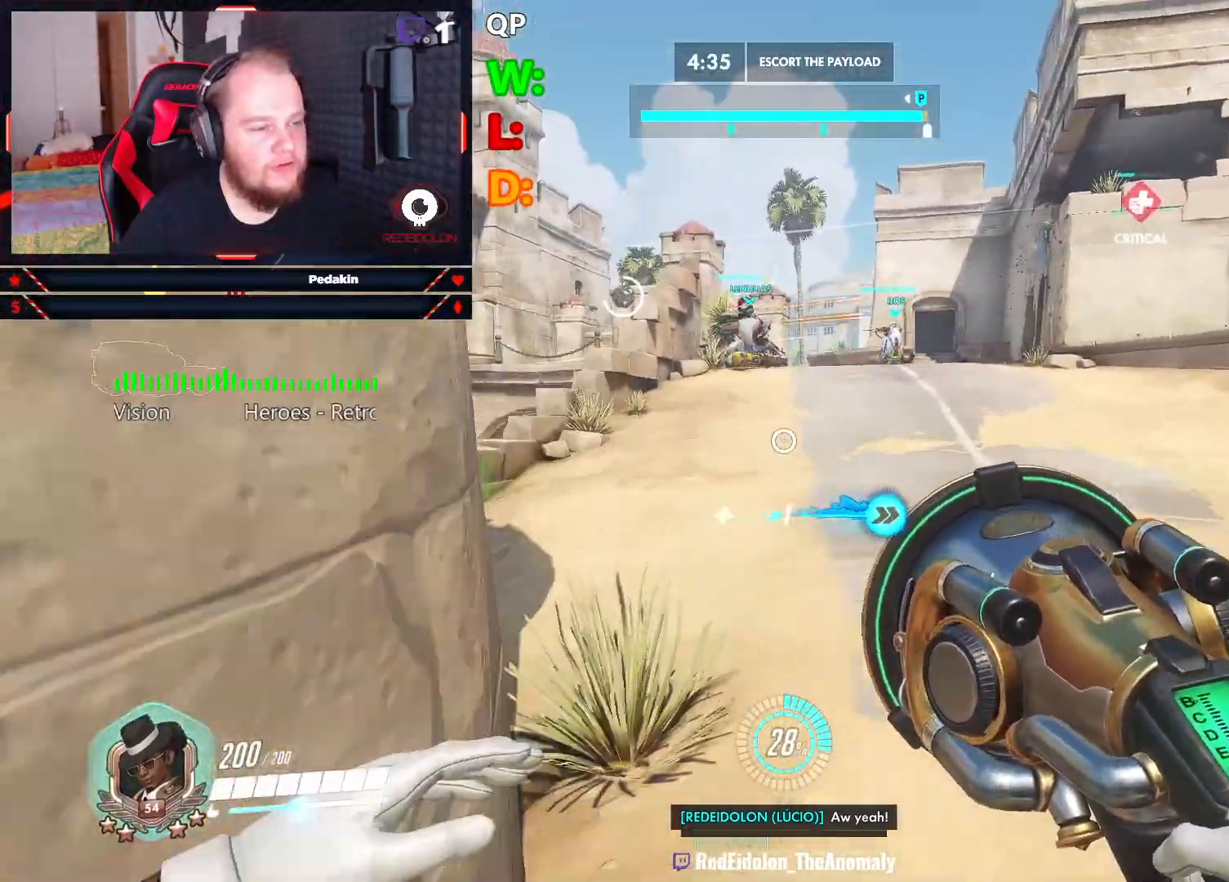
{"keys": ["w"], "mouse": [], "events": [[125, "space", "up"], [167, "space", "down"], [312, "space", "up"]]}
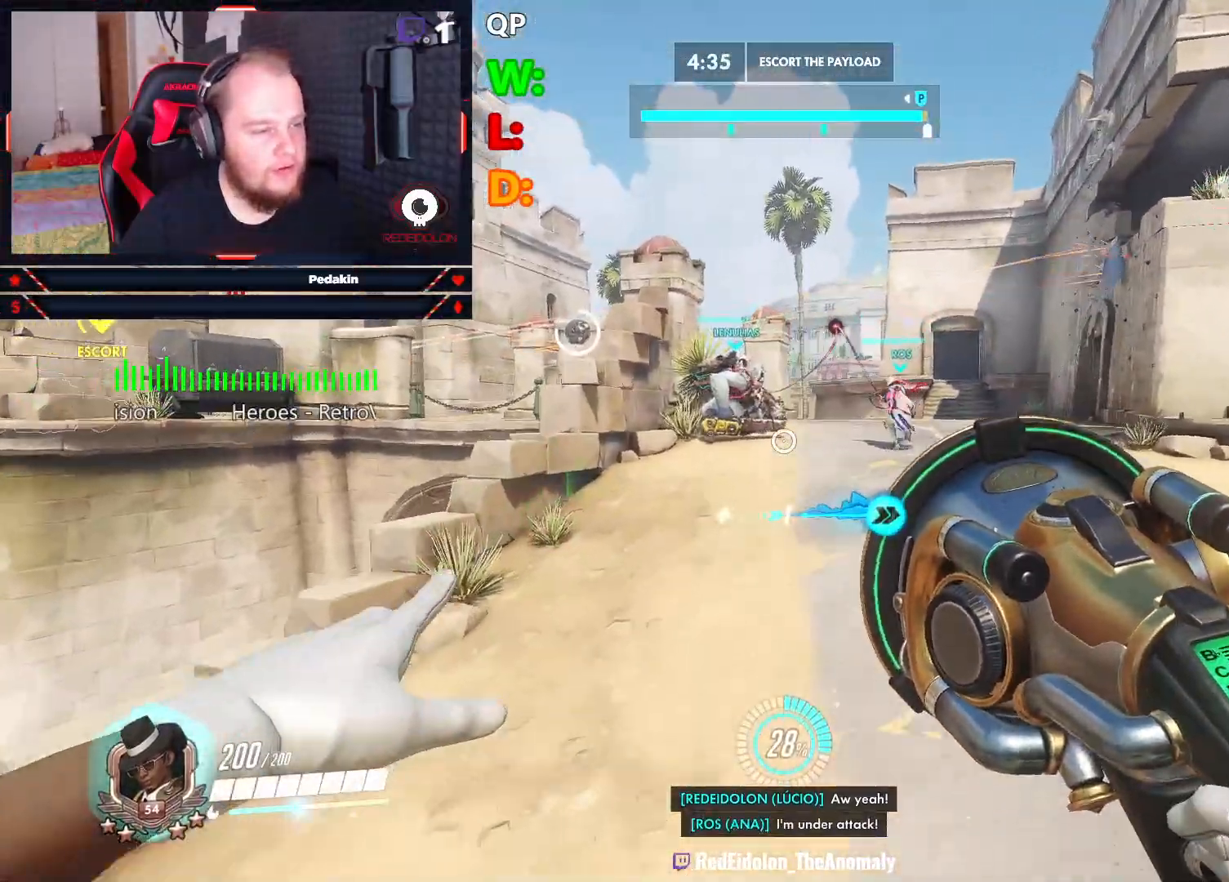
{"keys": ["w"], "mouse": [], "events": []}
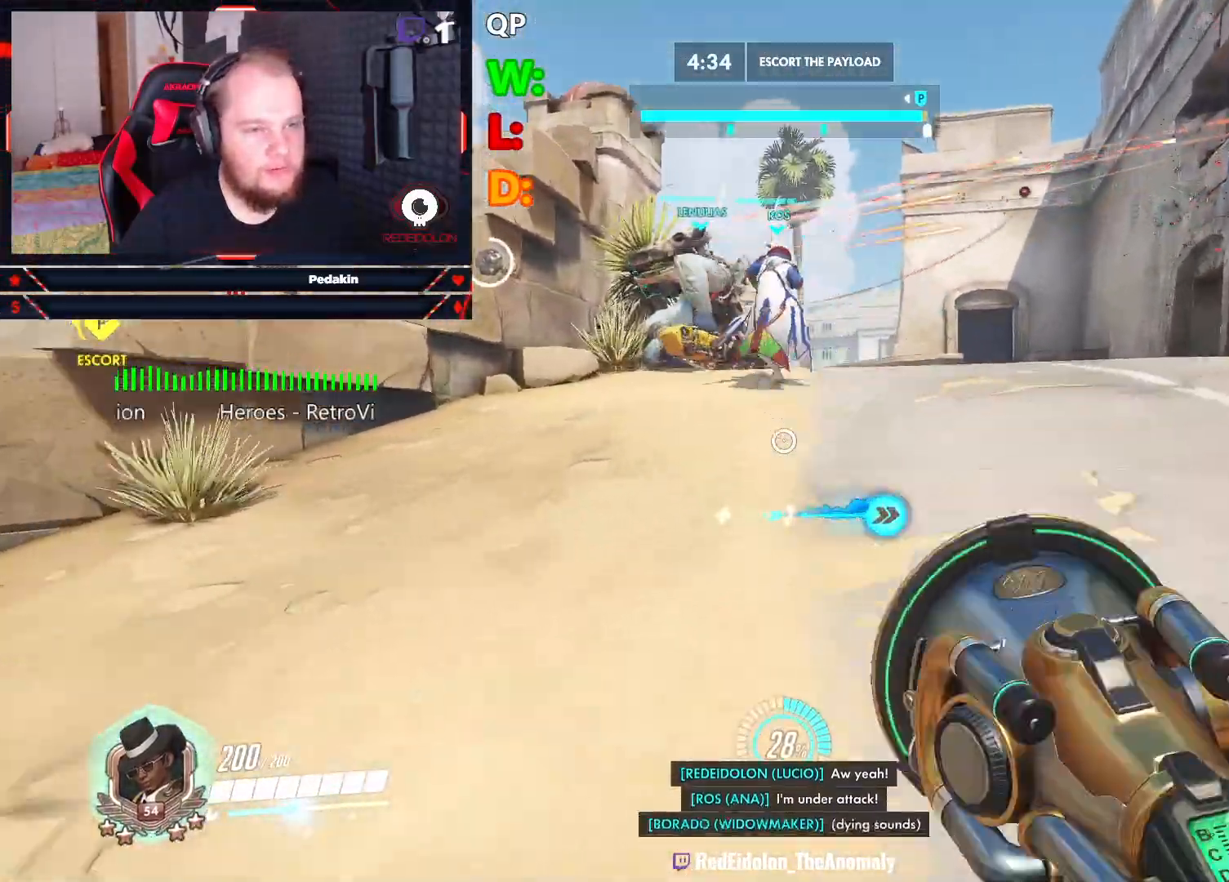
{"keys": ["d", "shift", "w"], "mouse": [], "events": [[292, "d", "down"], [396, "space", "down"], [417, "shift", "down"], [479, "space", "up"]]}
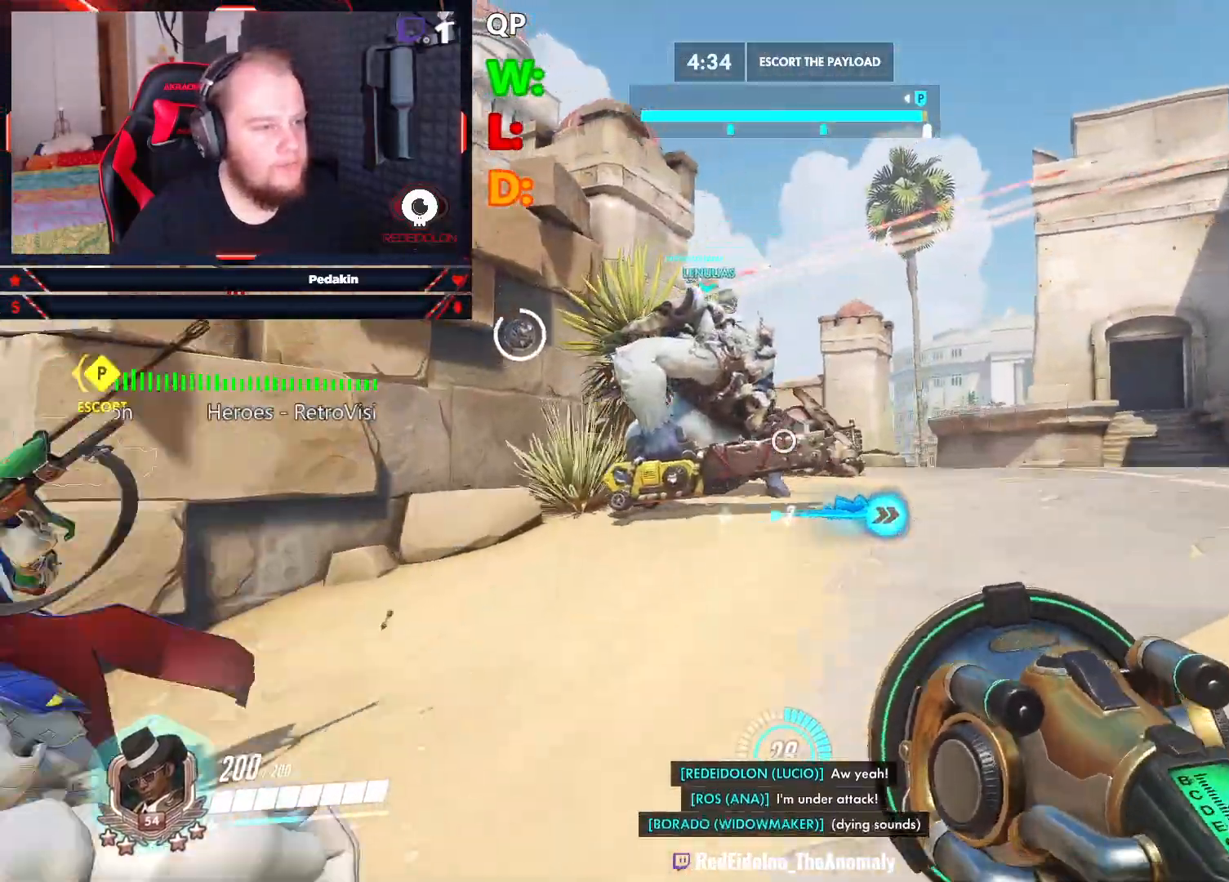
{"keys": ["d", "w"], "mouse": [], "events": [[83, "shift", "up"]]}
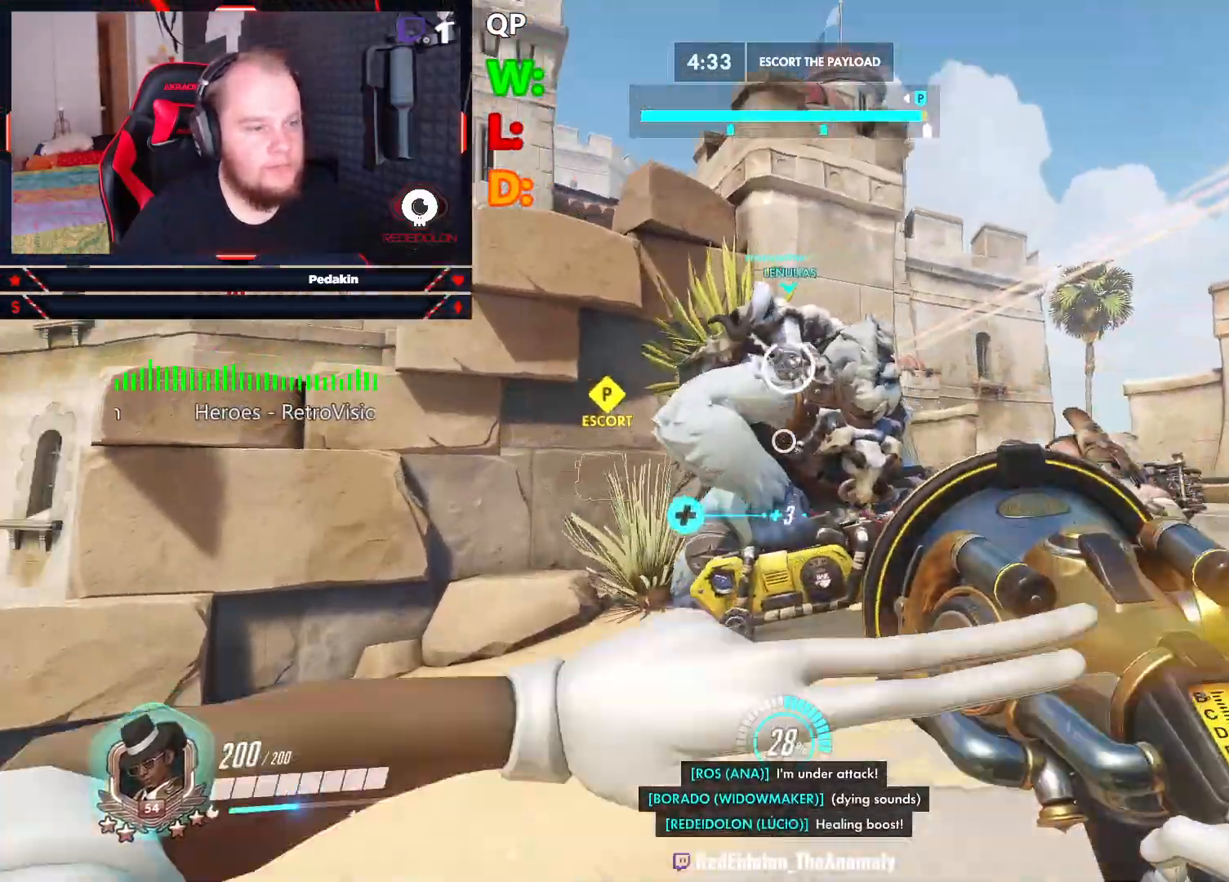
{"keys": ["d"], "mouse": [], "events": [[42, "space", "down"], [104, "w", "up"], [146, "space", "up"]]}
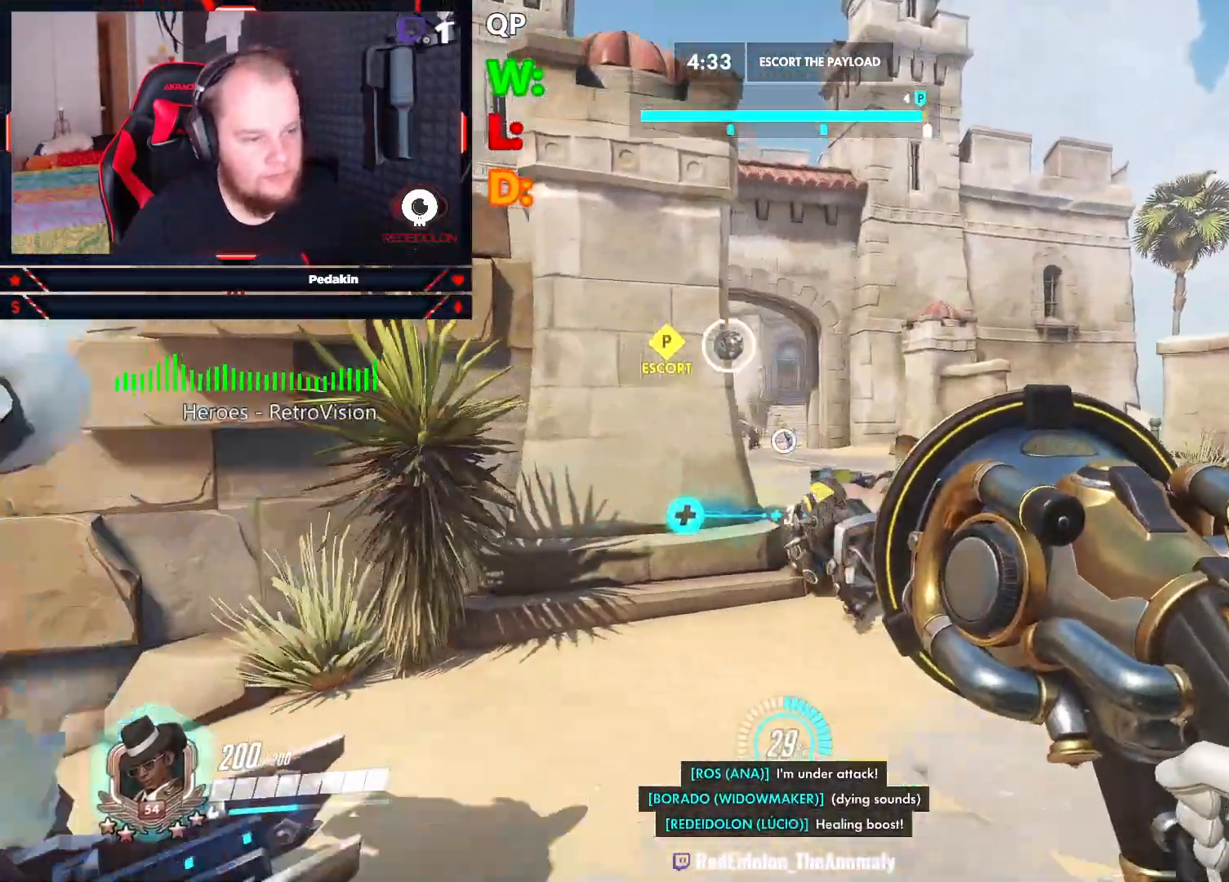
{"keys": ["a", "w"], "mouse": ["left"], "events": [[104, "mouse_left", "down"], [292, "w", "down"], [396, "d", "up"], [479, "a", "down"]]}
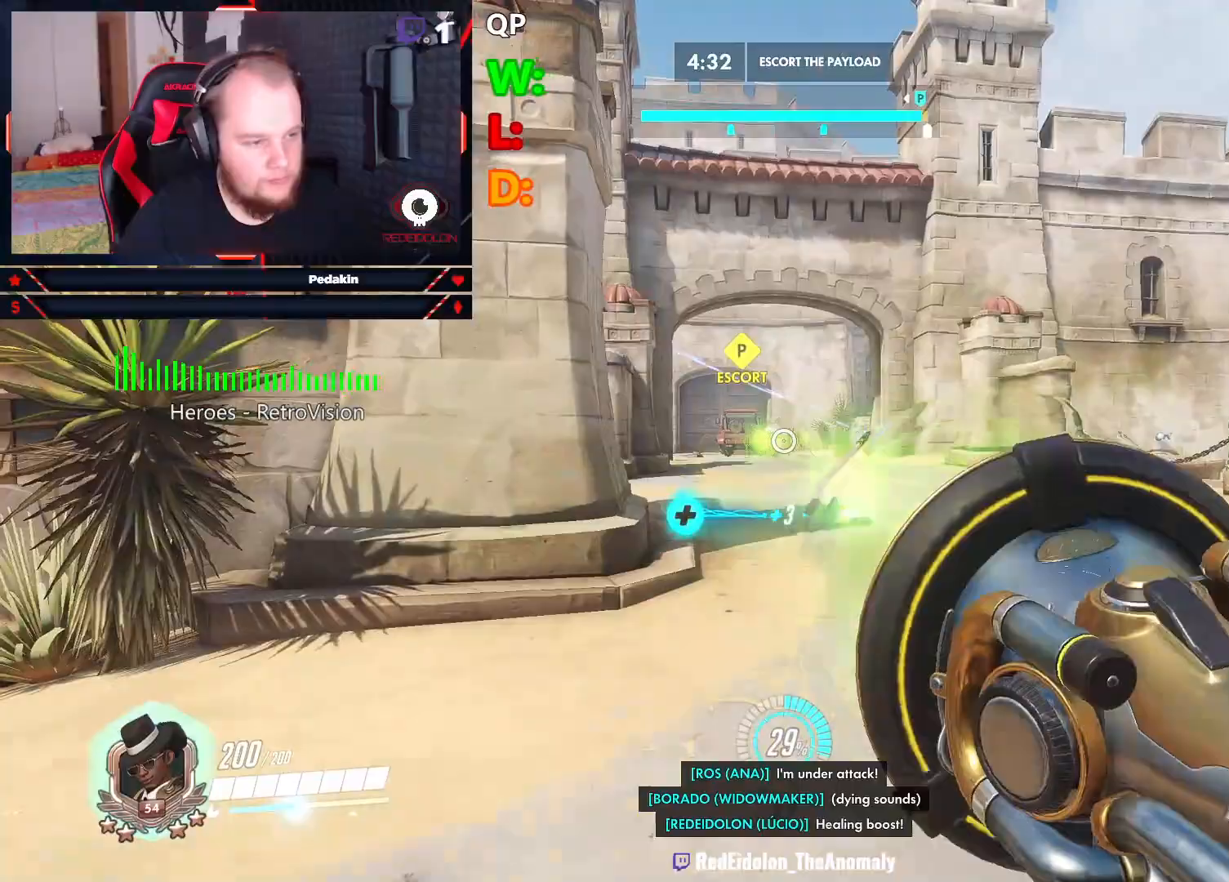
{"keys": ["a"], "mouse": ["left"], "events": [[83, "w", "up"]]}
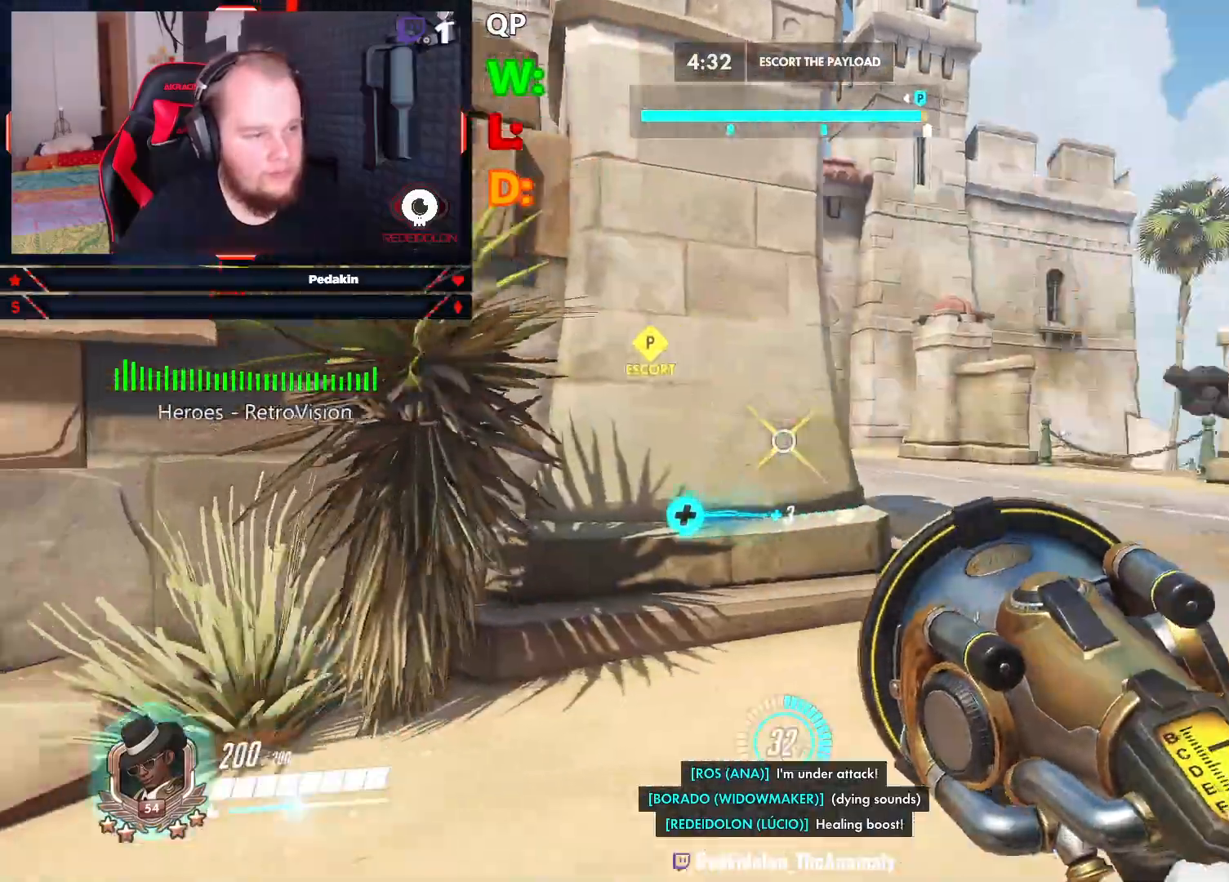
{"keys": ["a", "s"], "mouse": [], "events": [[42, "s", "down"], [146, "mouse_left", "up"], [146, "r", "down"], [229, "r", "up"], [333, "r", "down"], [417, "r", "up"]]}
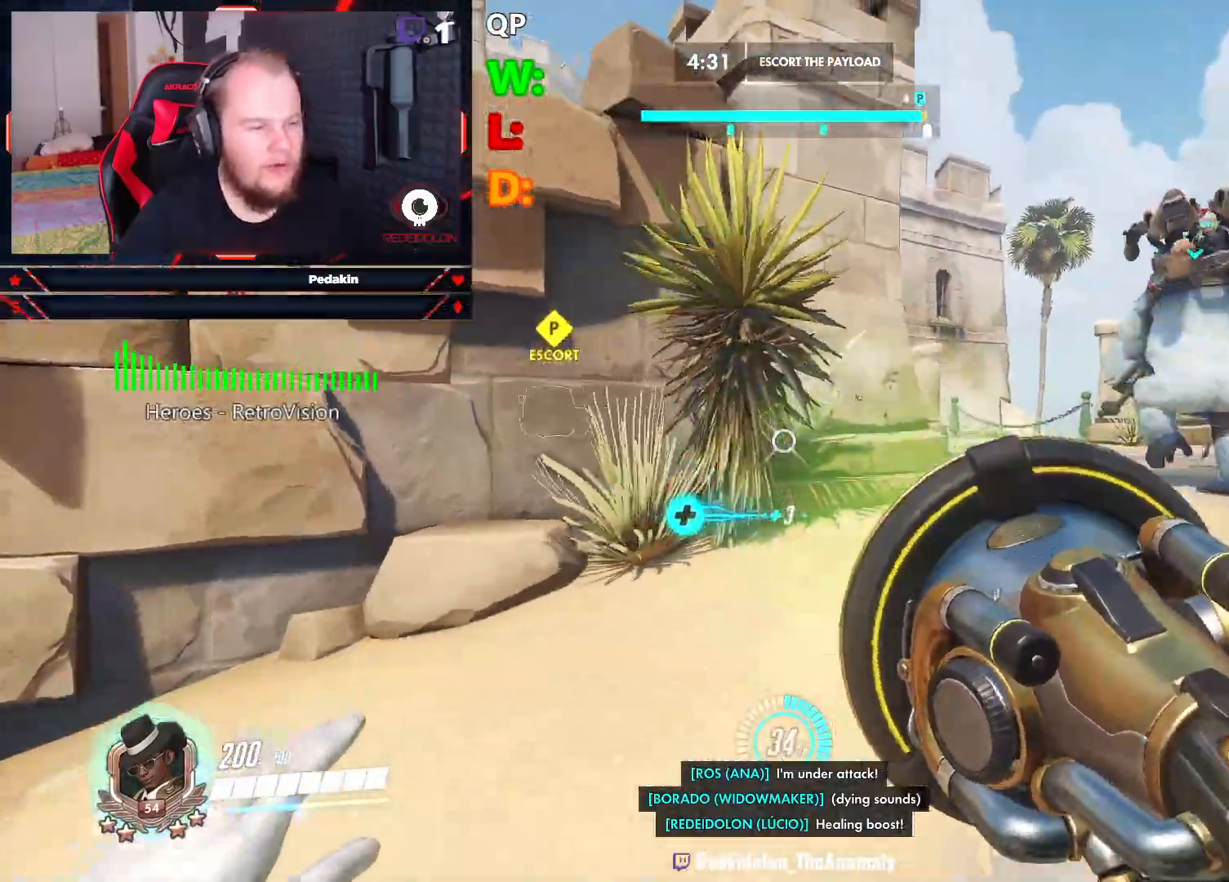
{"keys": ["d", "s"], "mouse": [], "events": [[104, "d", "down"], [208, "a", "up"], [292, "a", "down"], [396, "a", "up"]]}
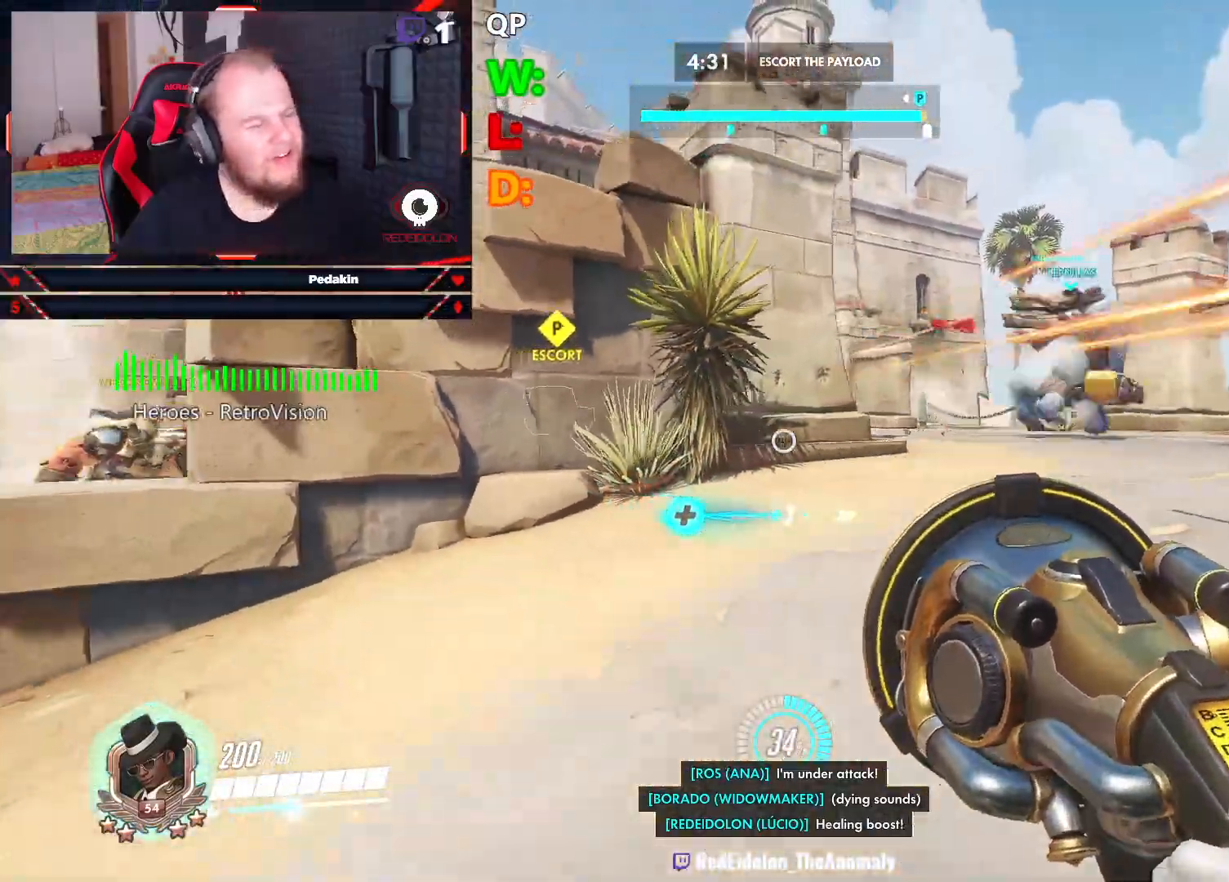
{"keys": ["w"], "mouse": [], "events": [[42, "s", "up"], [354, "w", "down"], [417, "d", "up"]]}
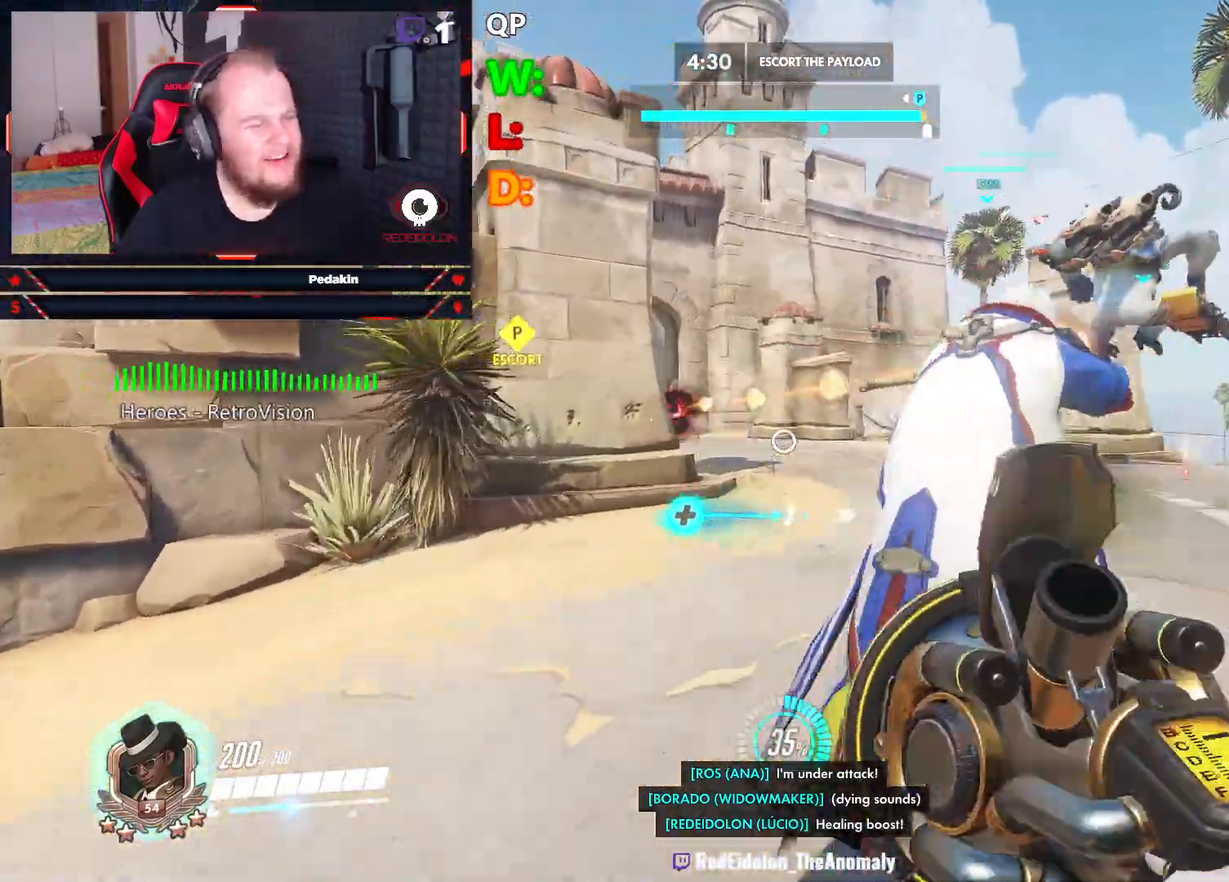
{"keys": ["w"], "mouse": [], "events": []}
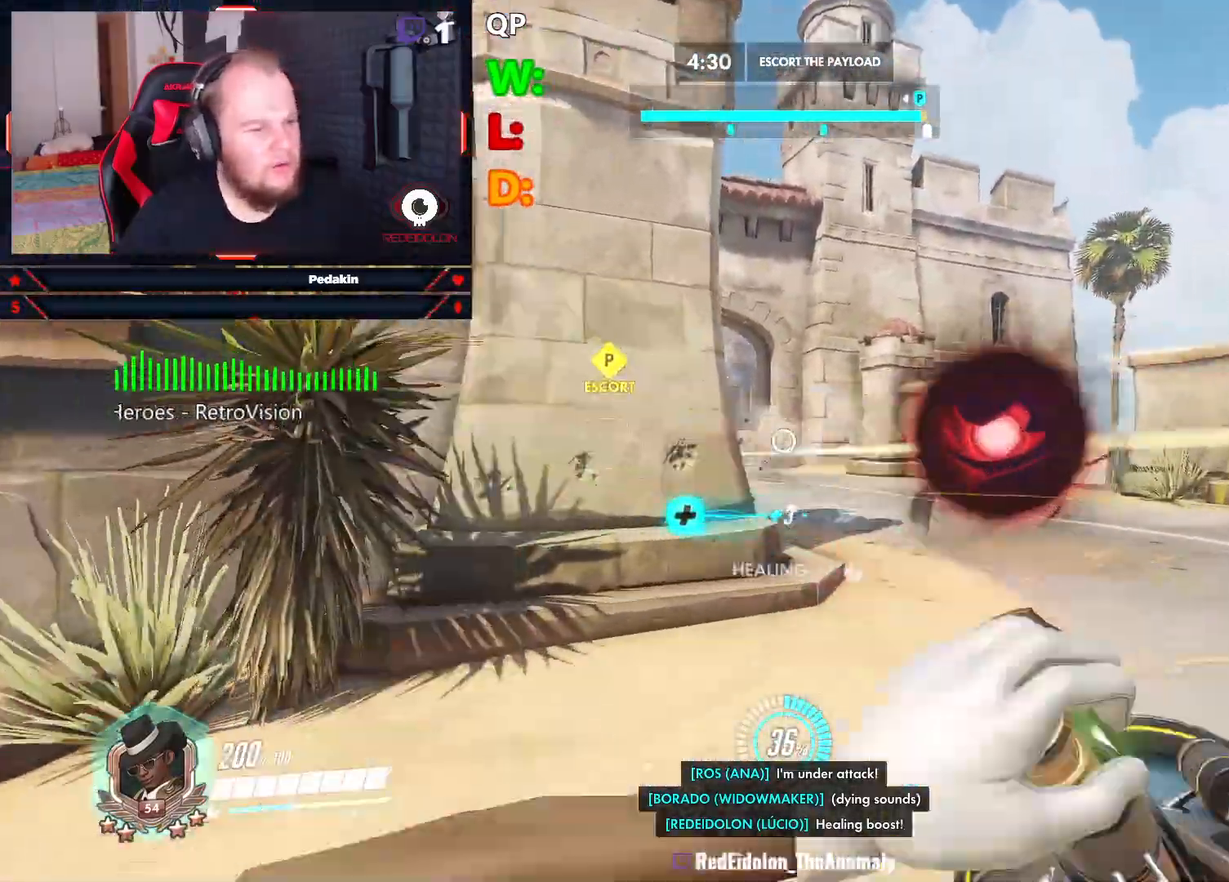
{"keys": ["d", "space"], "mouse": [], "events": [[104, "a", "down"], [104, "w", "up"], [292, "a", "up"], [292, "d", "down"], [333, "space", "down"]]}
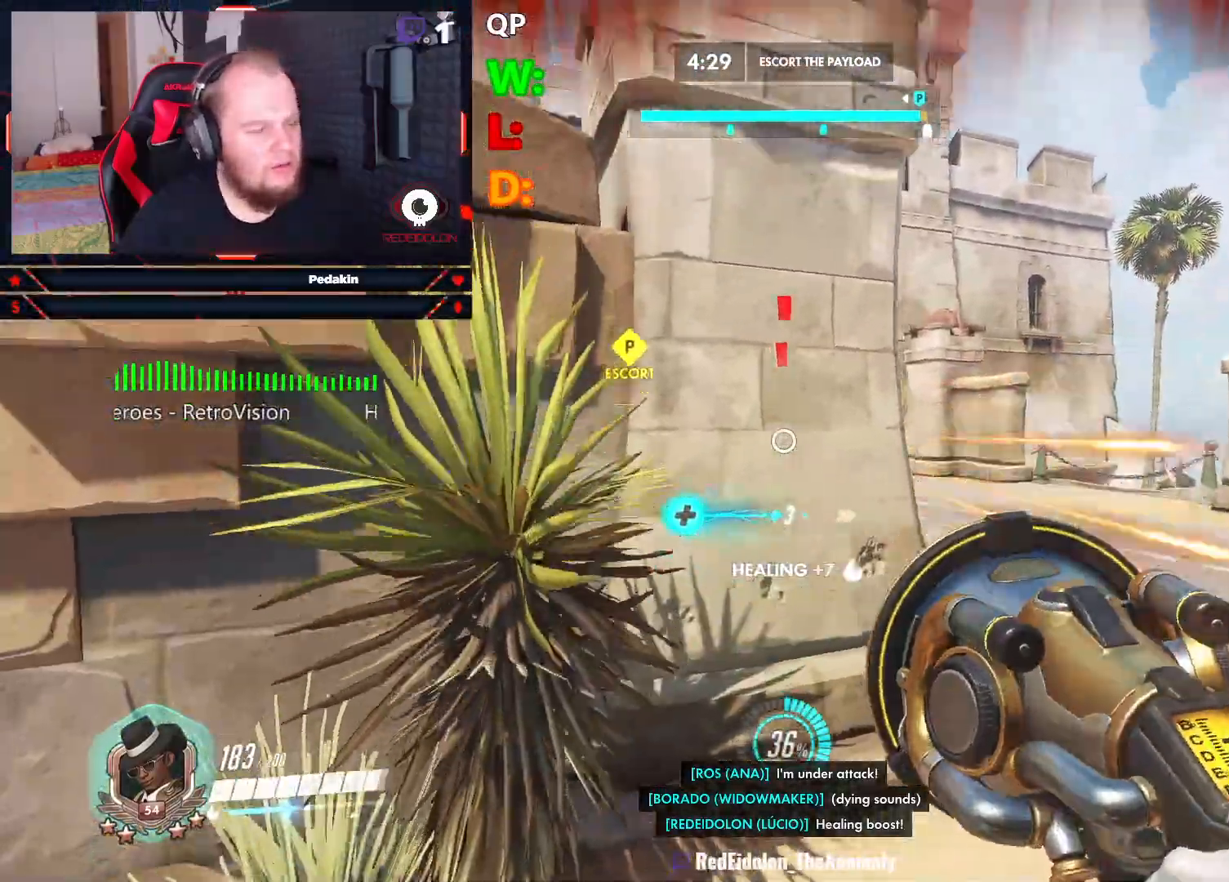
{"keys": [], "mouse": ["left"], "events": [[42, "mouse_left", "down"], [42, "space", "up"], [458, "d", "up"]]}
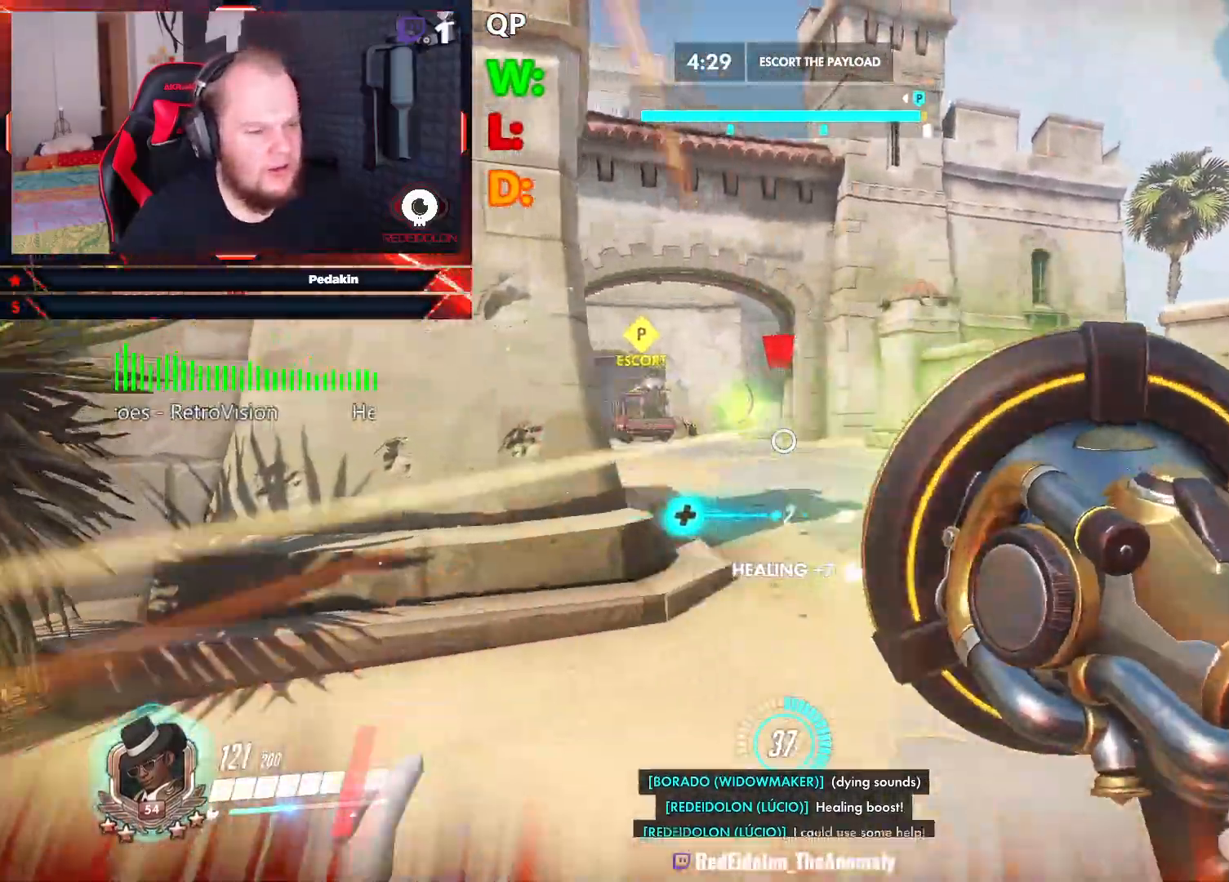
{"keys": ["a", "r"], "mouse": [], "events": [[42, "a", "down"], [417, "mouse_left", "up"], [417, "r", "down"]]}
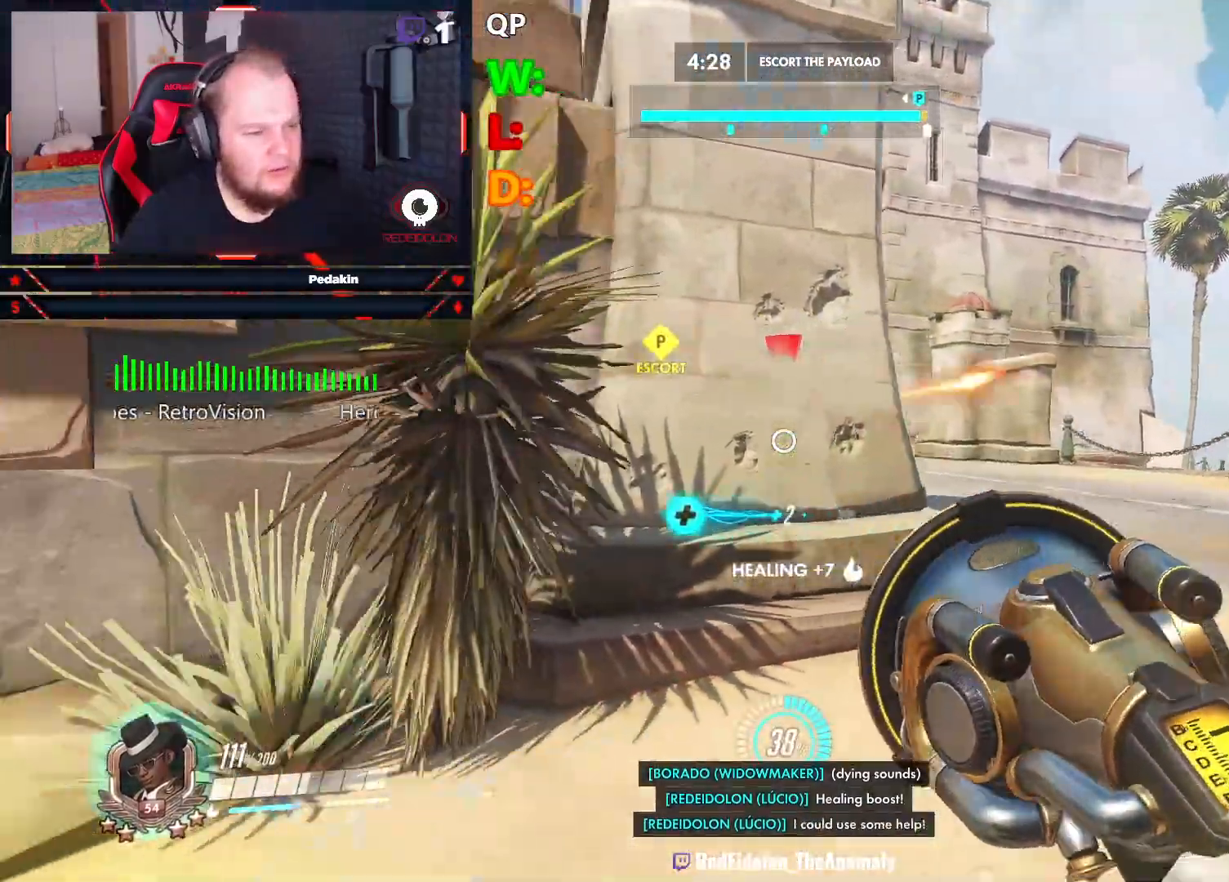
{"keys": ["s"], "mouse": [], "events": [[21, "r", "up"], [62, "r", "down"], [167, "r", "up"], [208, "s", "down"], [354, "a", "up"]]}